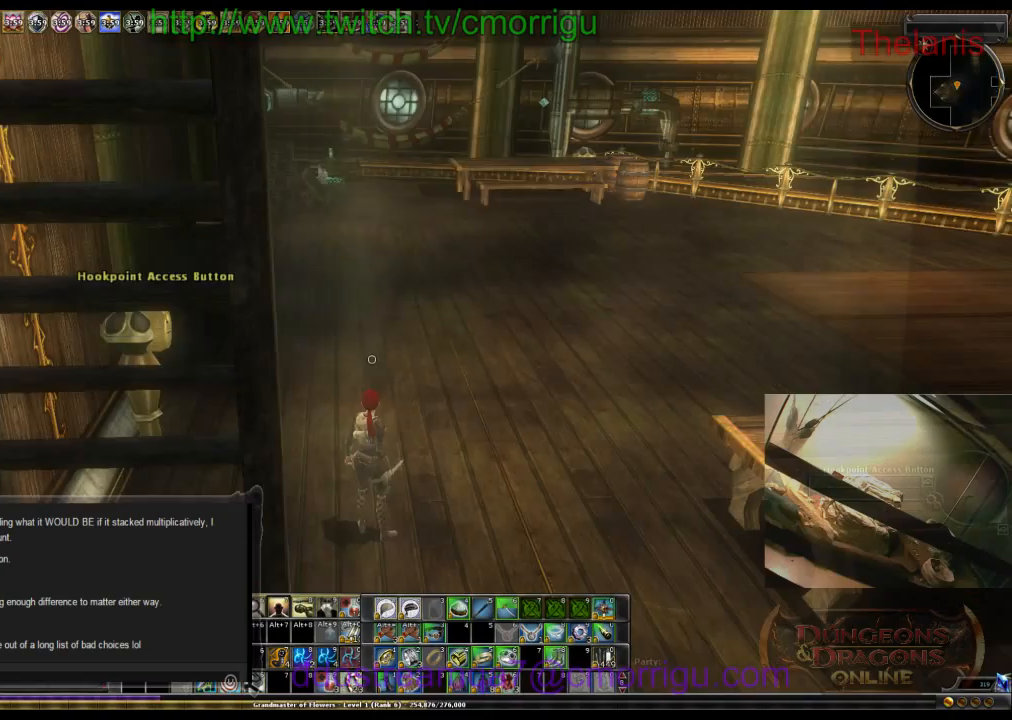
Gameplay with keyboard; each line is a JSON object with the keys held at the frame after it. "events" lists presses ("down") and releases ("up") of ".", "/", "0", "1", "2", "3", "4", "5", "6", "7", "8", "9", "a", "b", "backslash", "backspace", "c", "caps_lock", "comma", "ctrl_l", "ctrl_r", "d", "e", "equals", "escape", "f", "f1", "f10", "f11", "f12", "f2", "f3", "f4", "f5", "f6", "f7", "f8", "f9", "g", "h", "i", "j", "k", "l", "lbracket", "m", "minus", "n", "o", "p", "q", "quote", "r", "rbracket", "return", "s", "semicolon", "shift_l", "shift_r", "space", "t", "tab", "tilde", "u", "v", "w", "x", "y" and "z" between this image and that frame as [ms after this image, input, new state], when the widget could be followed in between. No other keys are recorded. Mouse input is not recorded.
{"keys": [], "events": []}
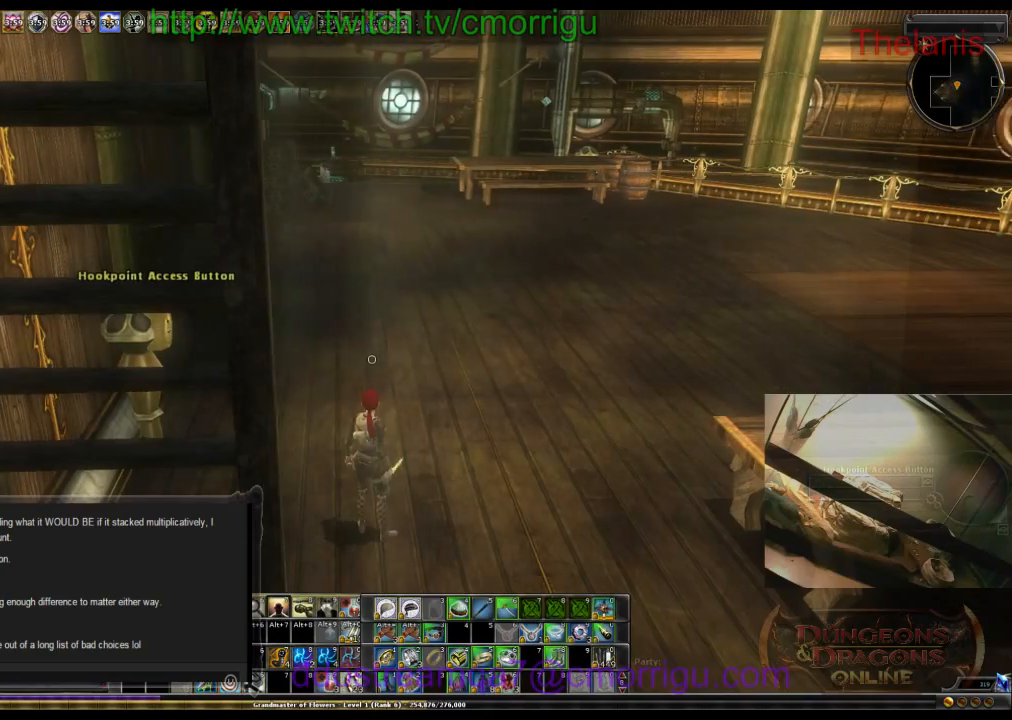
{"keys": ["w"], "events": [[66, "w", "down"]]}
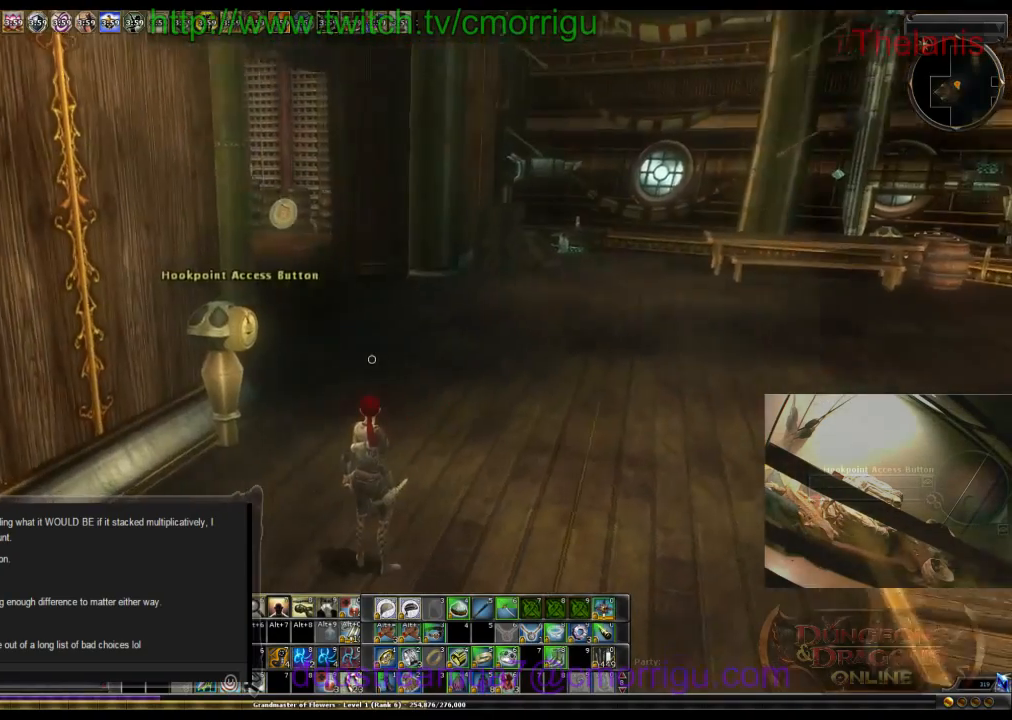
{"keys": ["w"], "events": []}
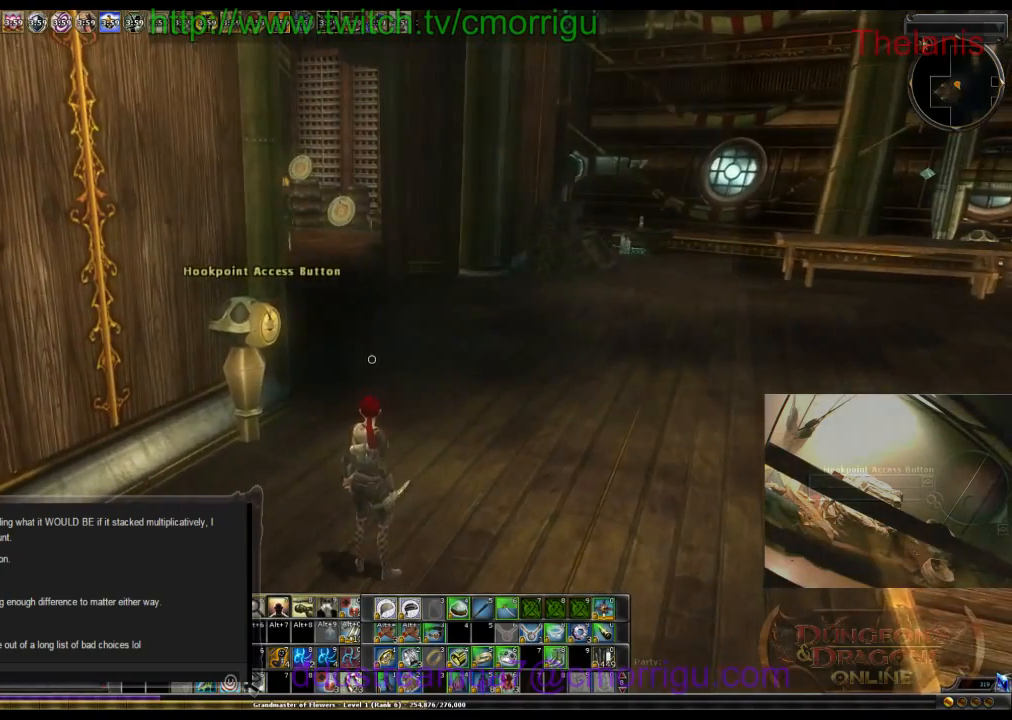
{"keys": ["w"], "events": []}
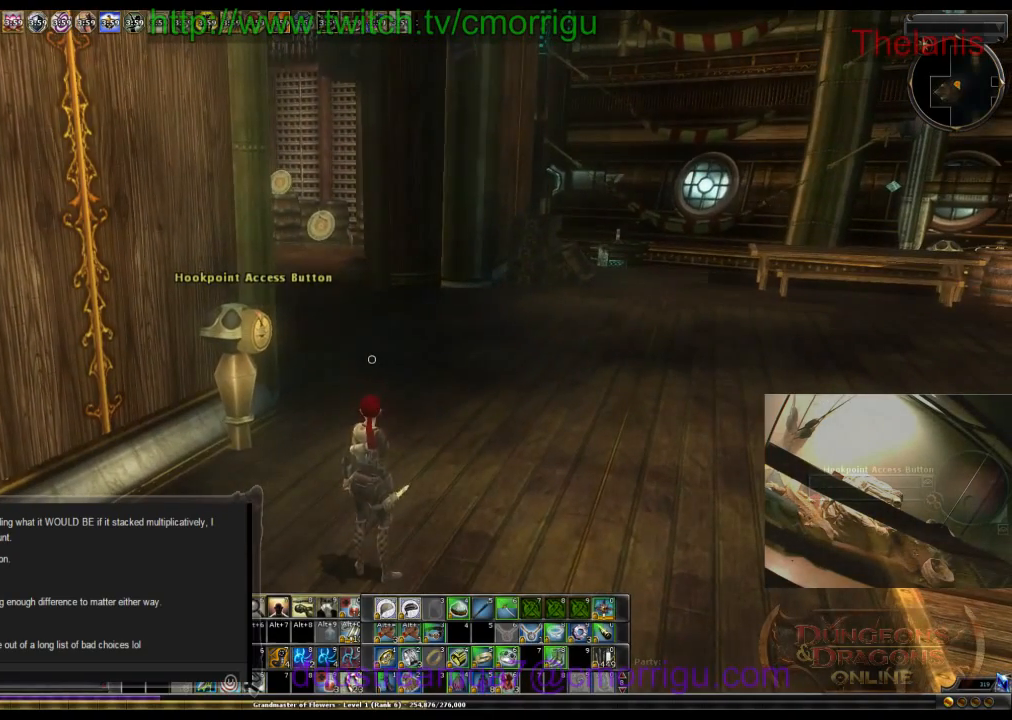
{"keys": ["w"], "events": []}
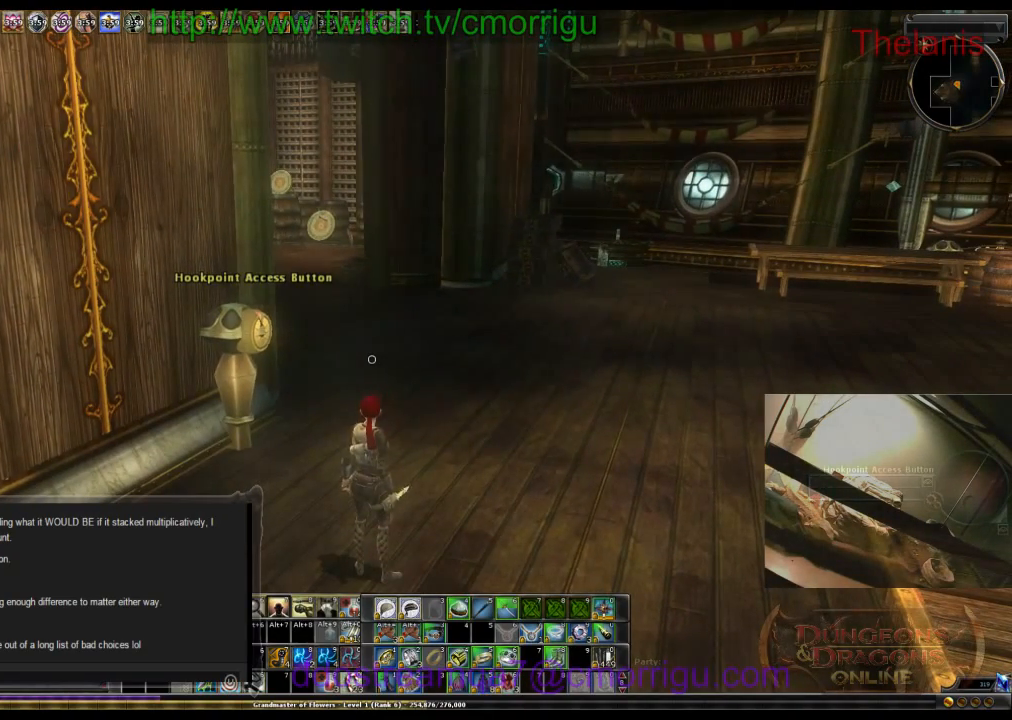
{"keys": ["w"], "events": []}
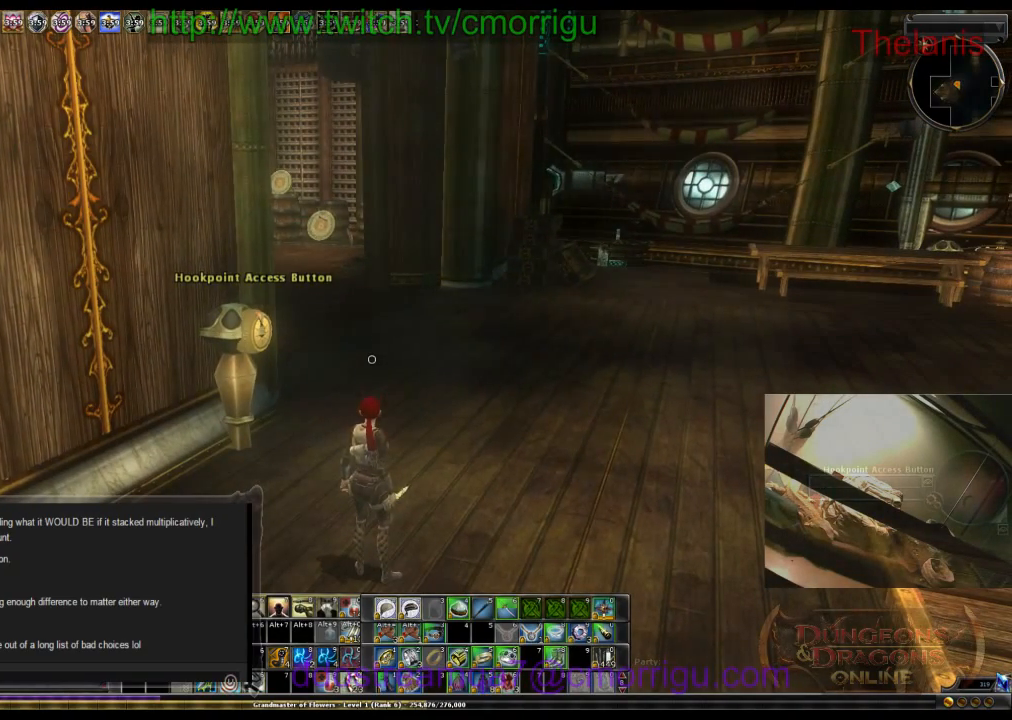
{"keys": ["w"], "events": []}
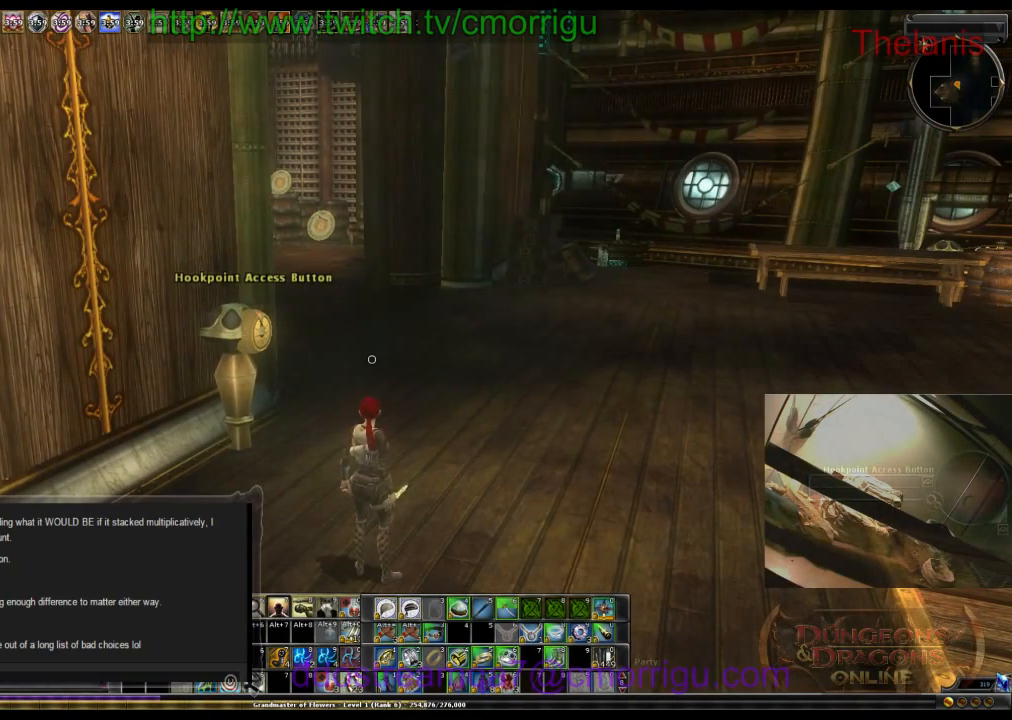
{"keys": ["w"], "events": []}
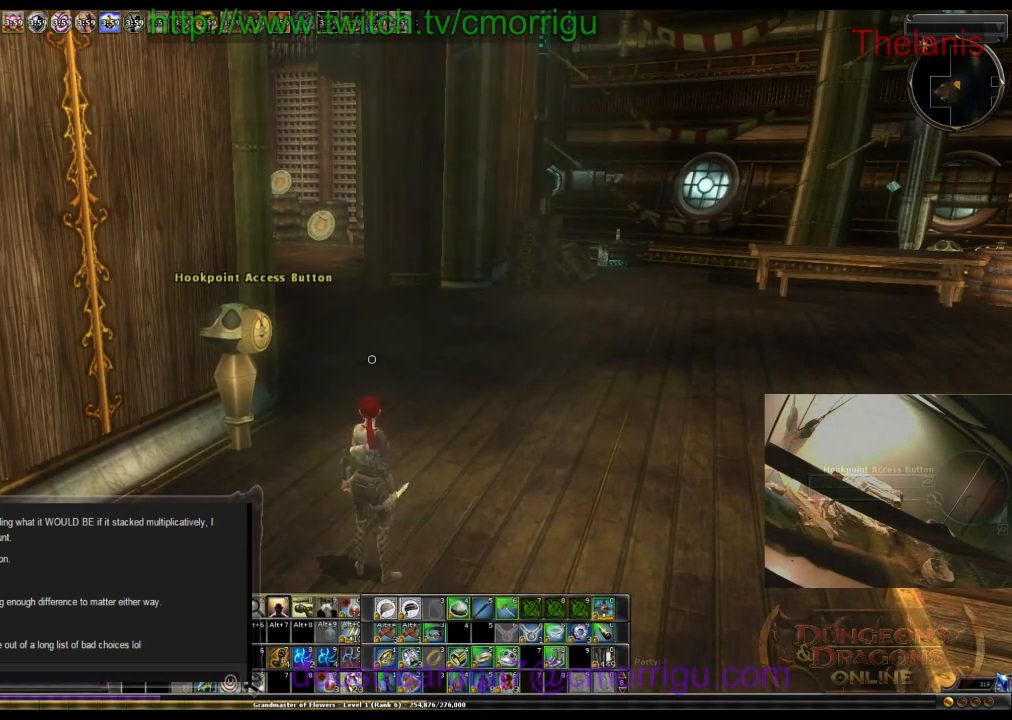
{"keys": ["w"], "events": []}
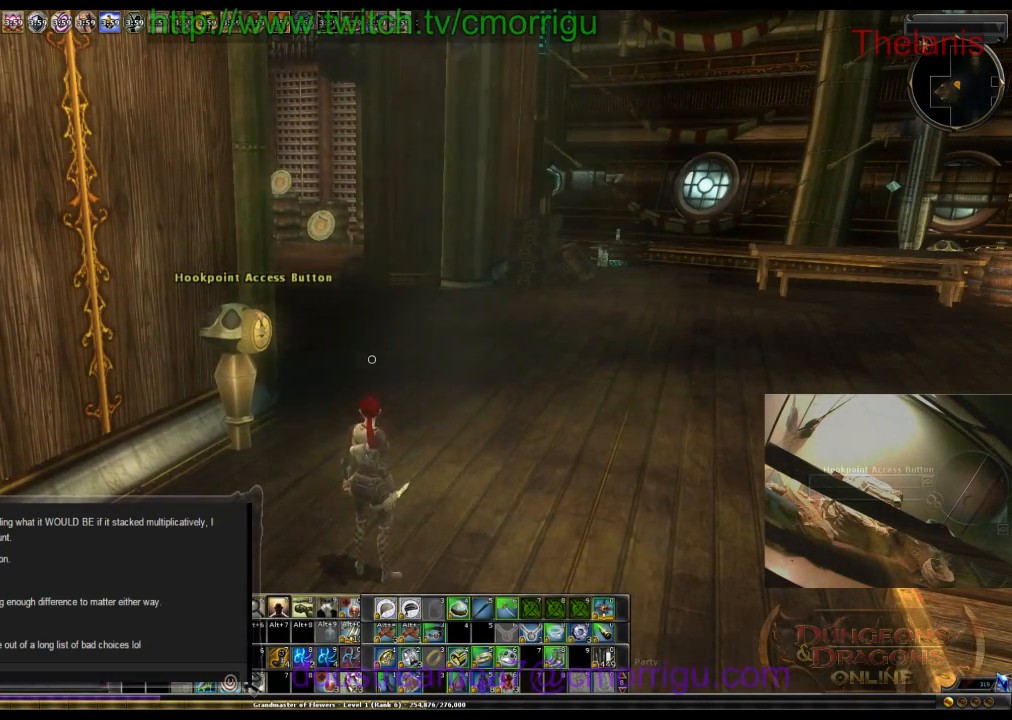
{"keys": ["w"], "events": []}
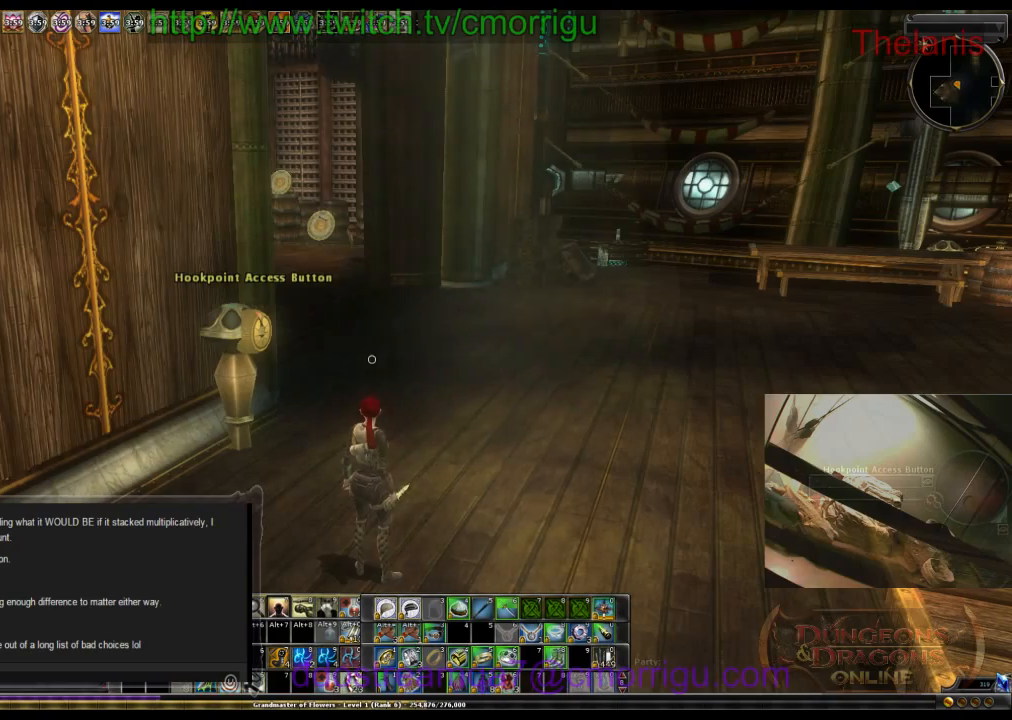
{"keys": ["w"], "events": []}
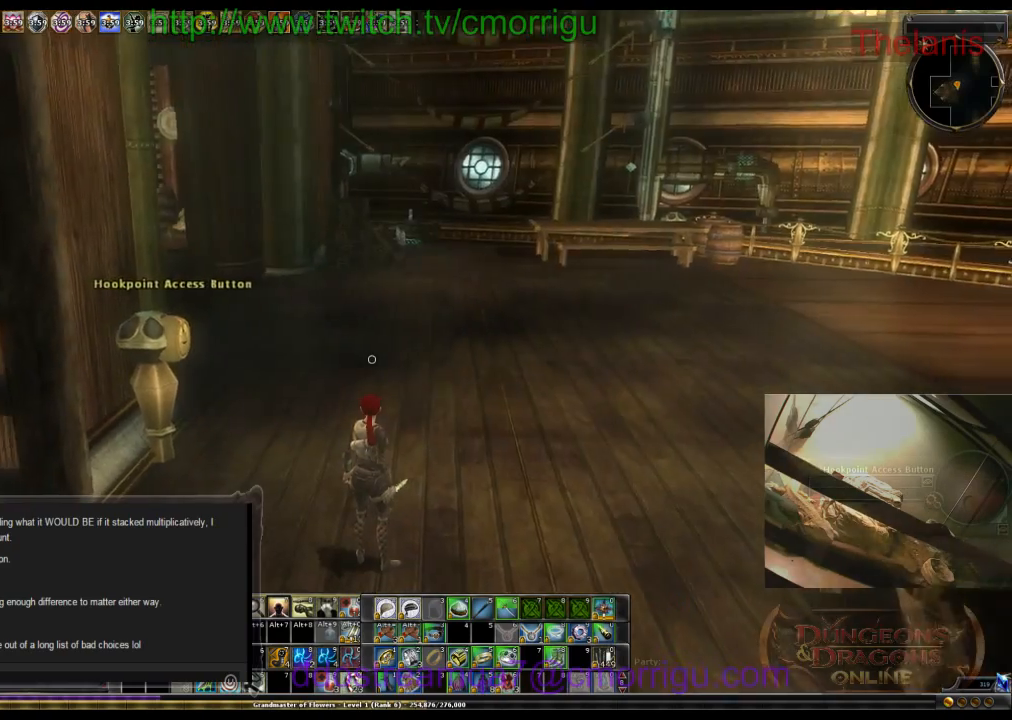
{"keys": ["w"], "events": []}
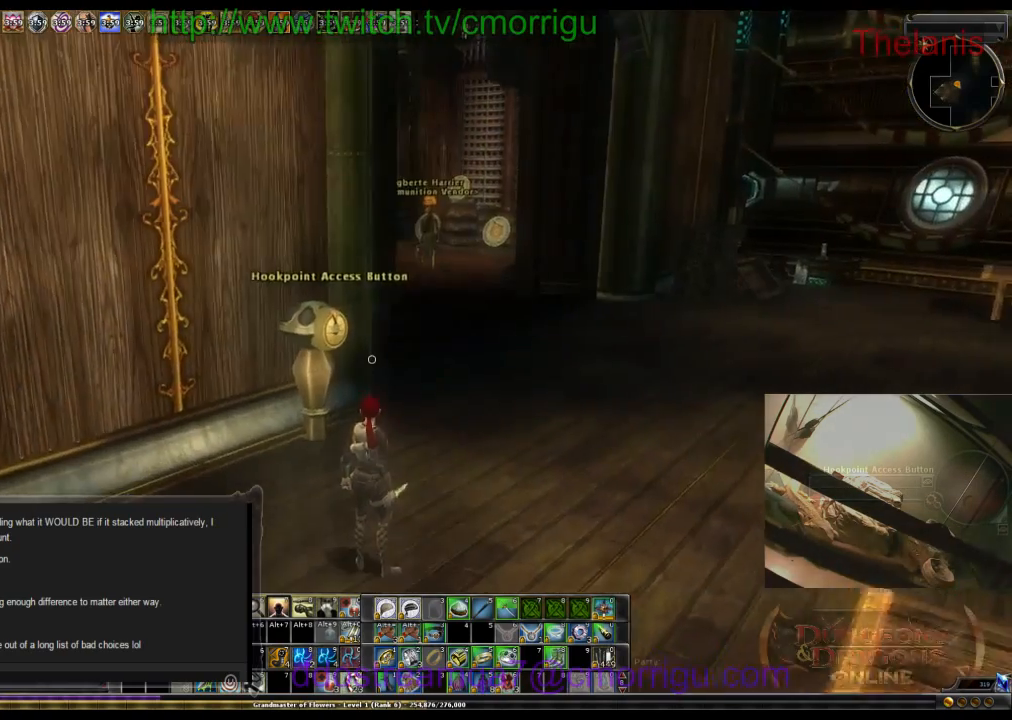
{"keys": ["w"], "events": []}
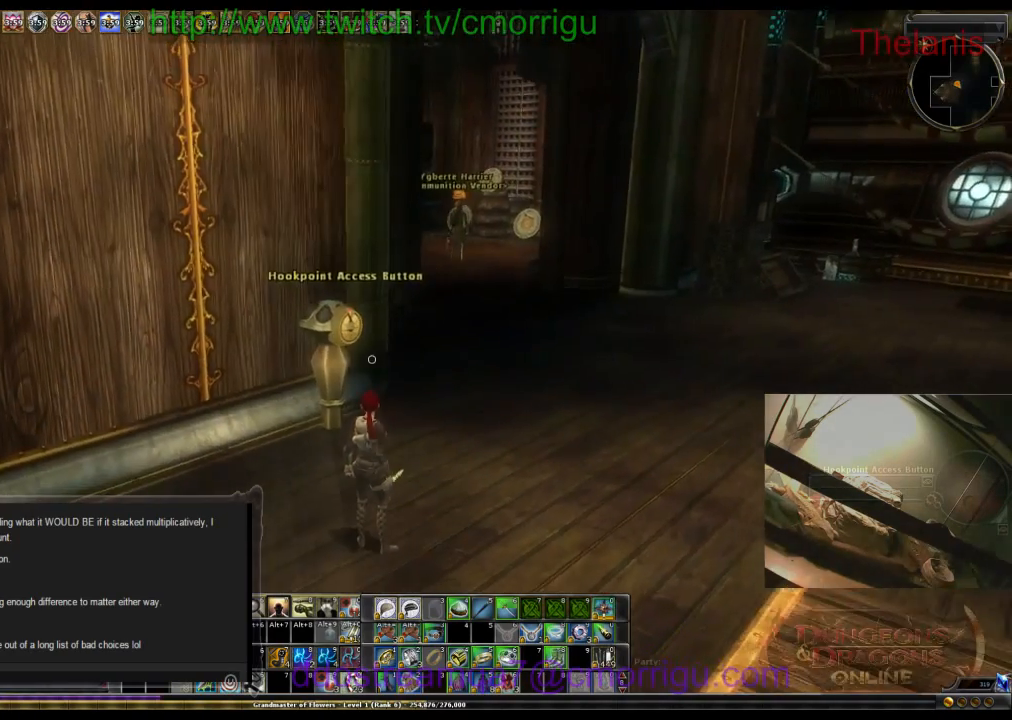
{"keys": ["w"], "events": []}
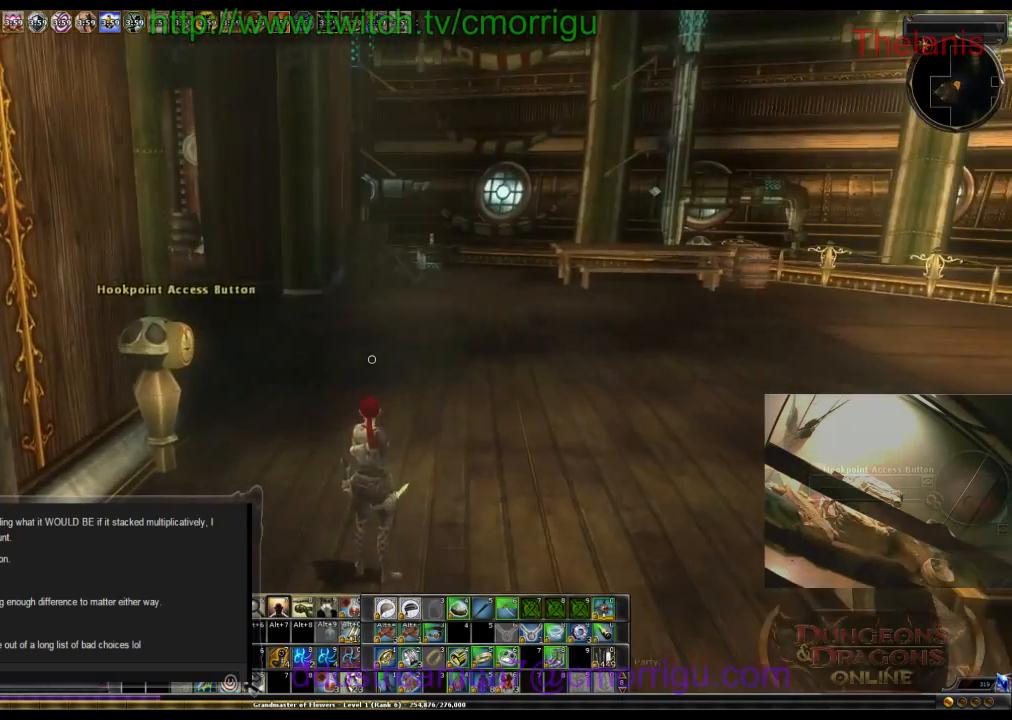
{"keys": ["w"], "events": []}
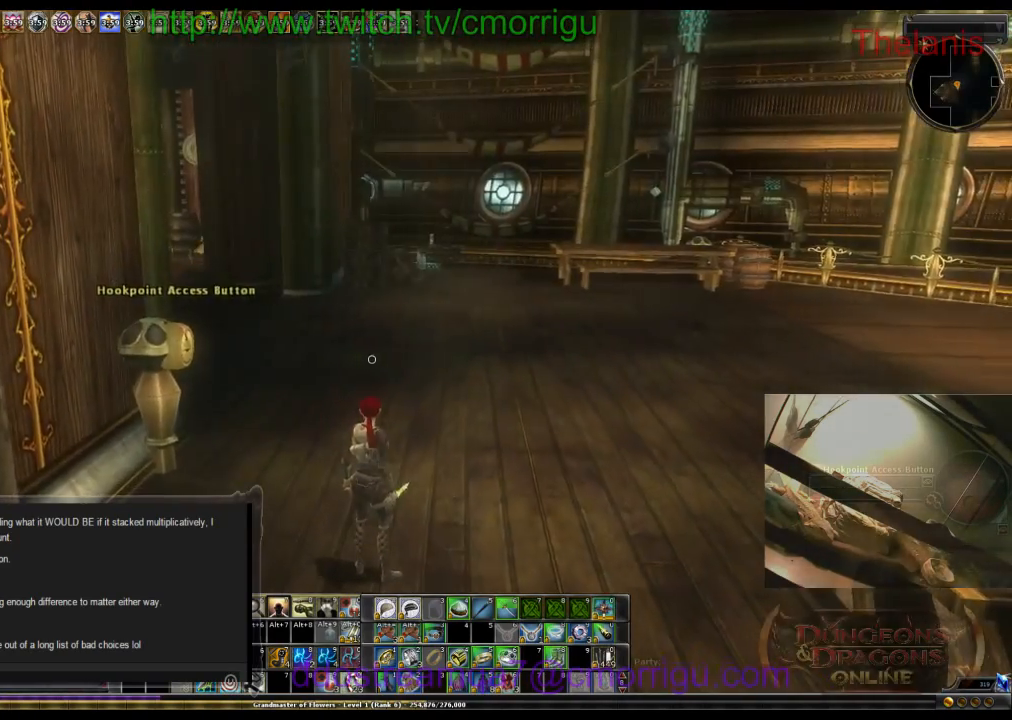
{"keys": ["w"], "events": []}
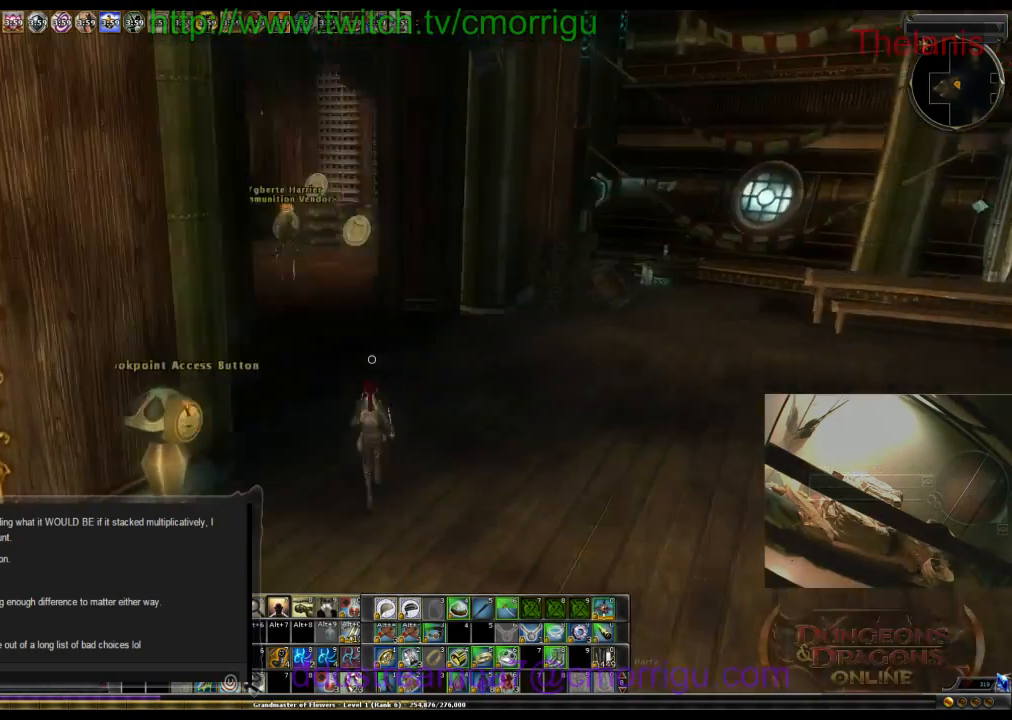
{"keys": ["w"], "events": []}
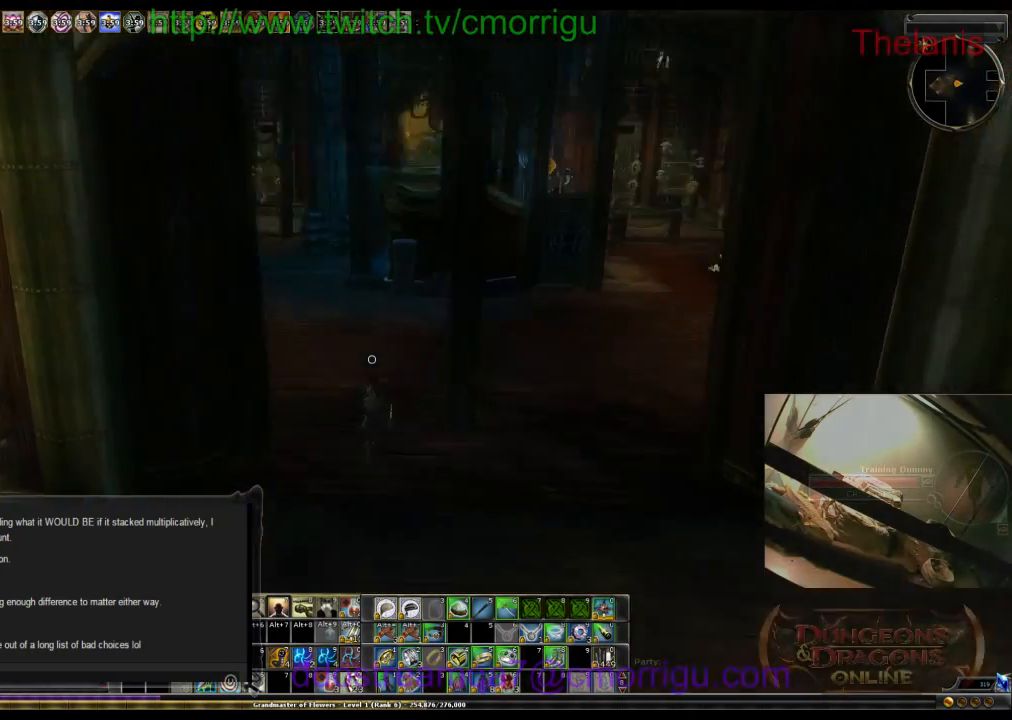
{"keys": ["w"], "events": []}
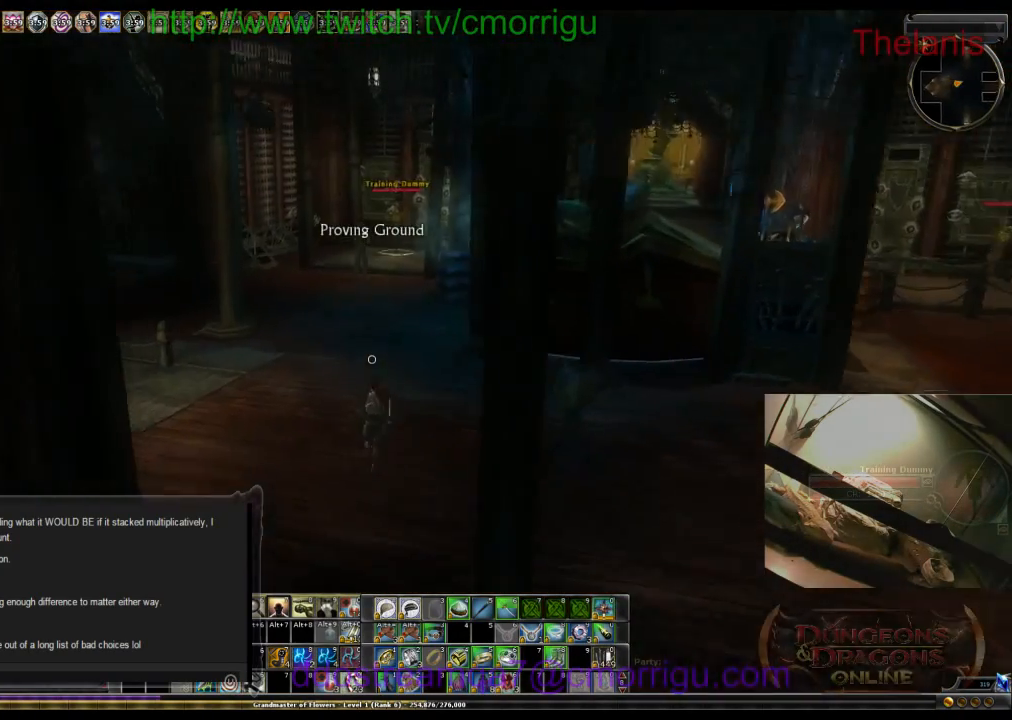
{"keys": ["w"], "events": []}
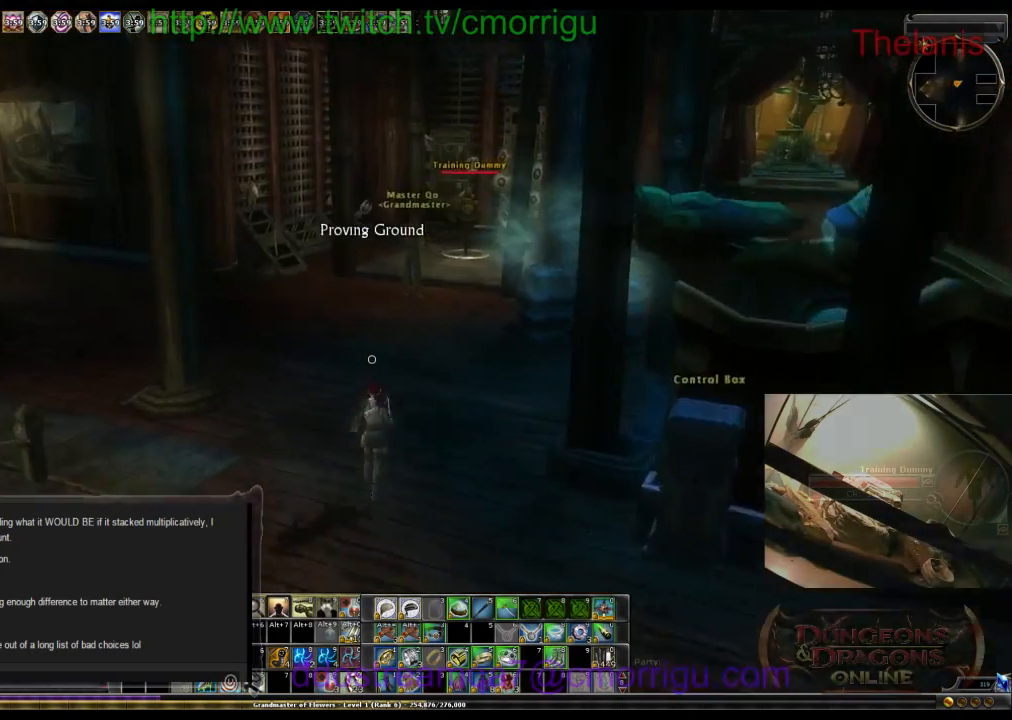
{"keys": ["w"], "events": []}
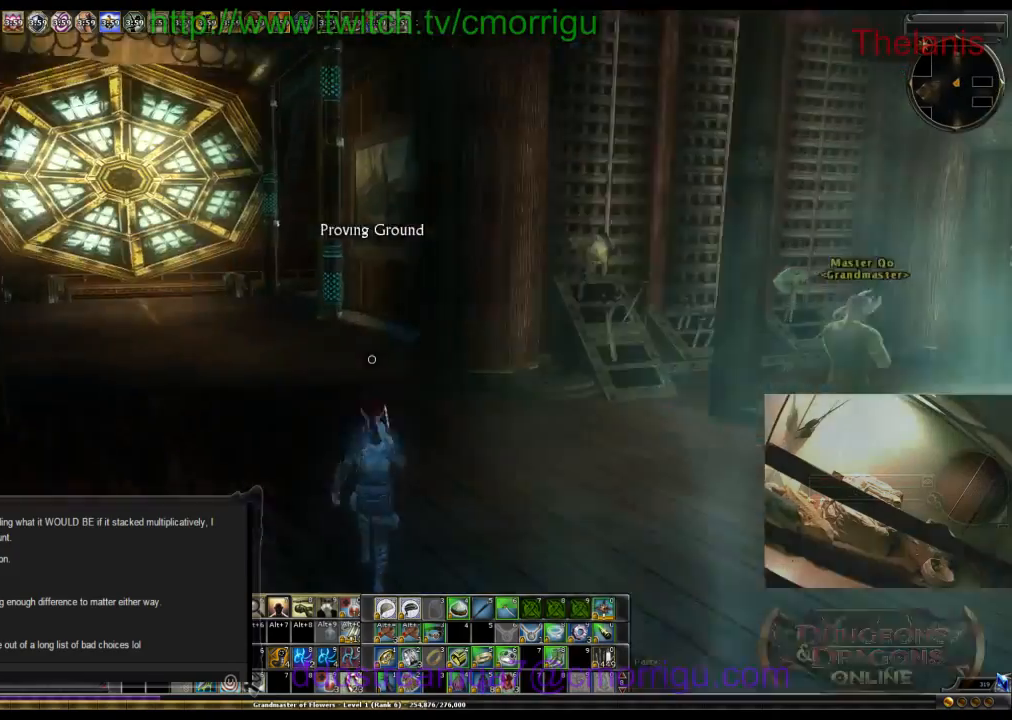
{"keys": ["w"], "events": []}
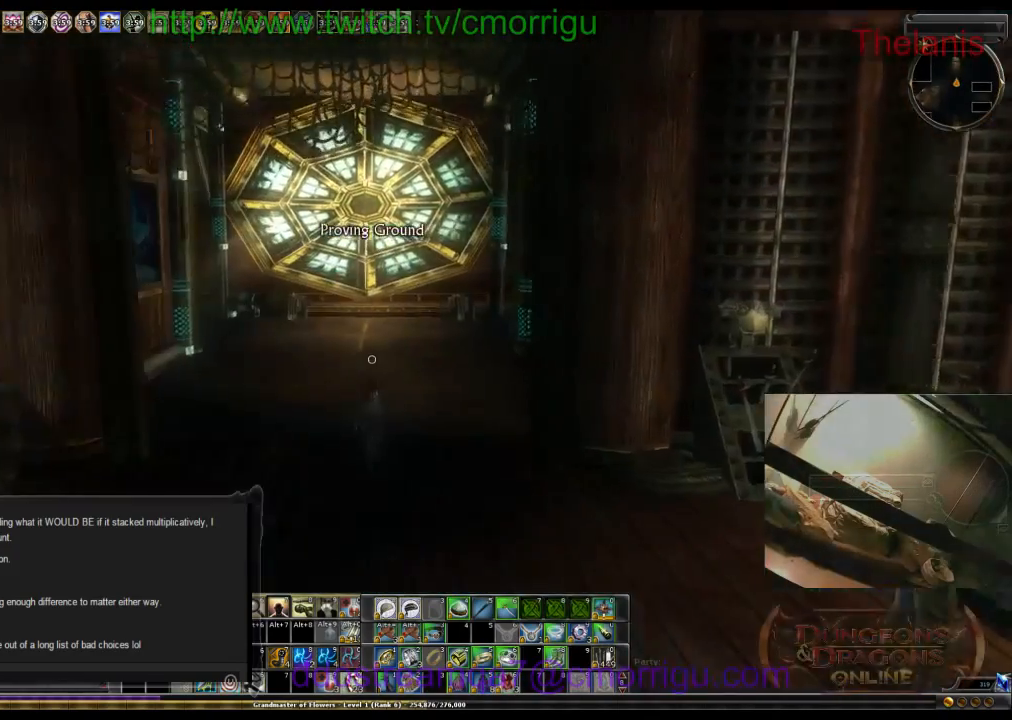
{"keys": ["w"], "events": []}
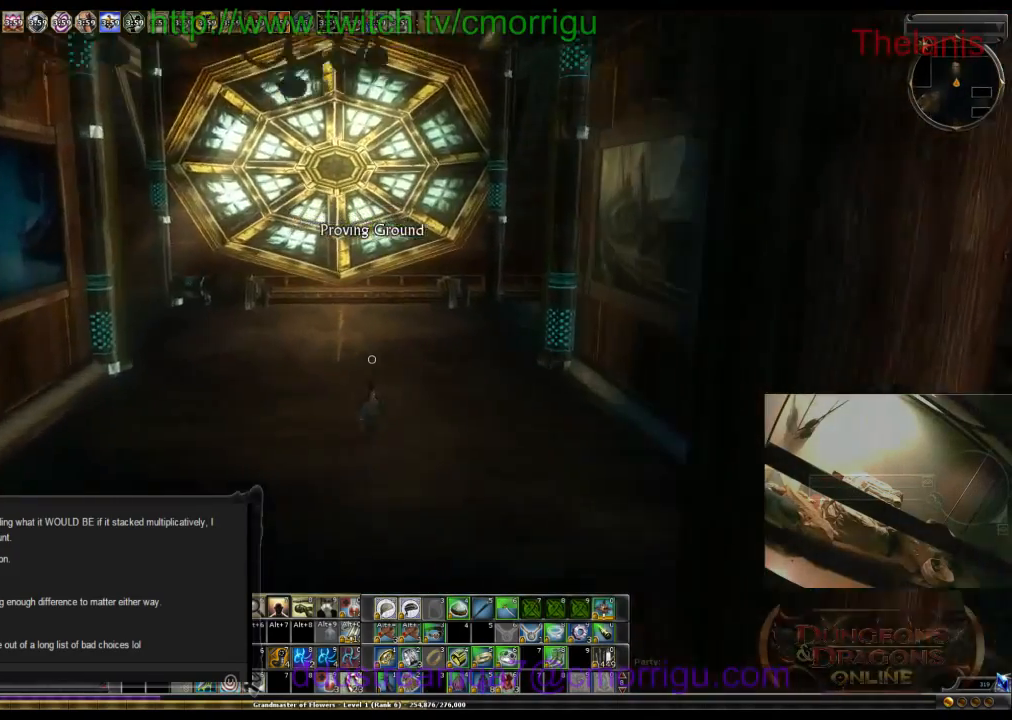
{"keys": ["a", "w"], "events": [[333, "a", "down"]]}
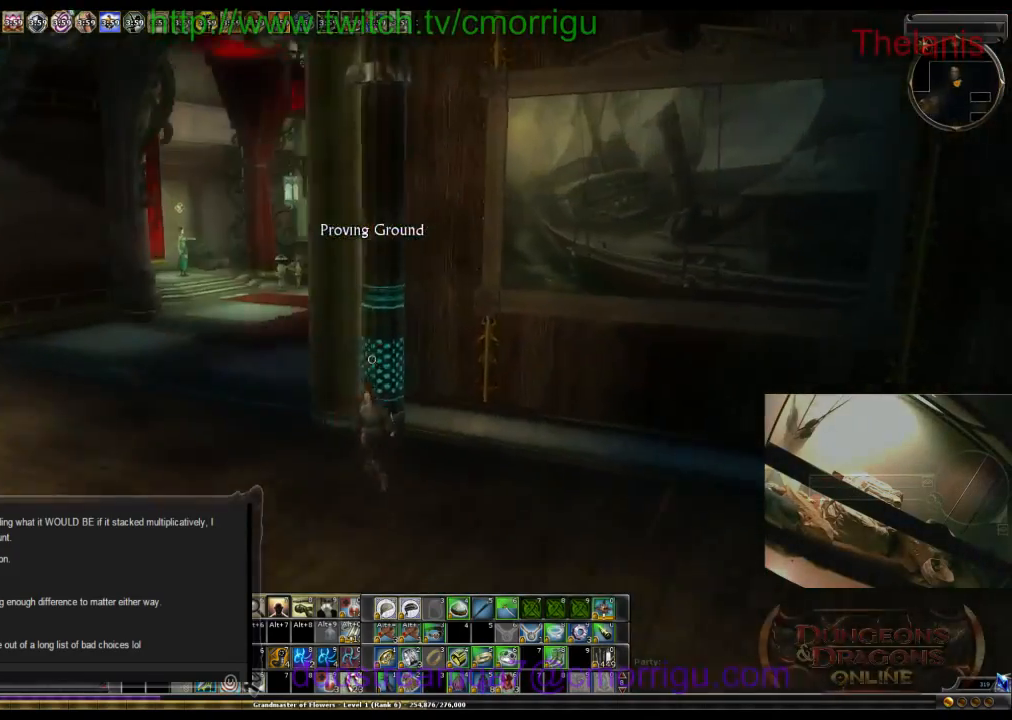
{"keys": ["a", "w"], "events": []}
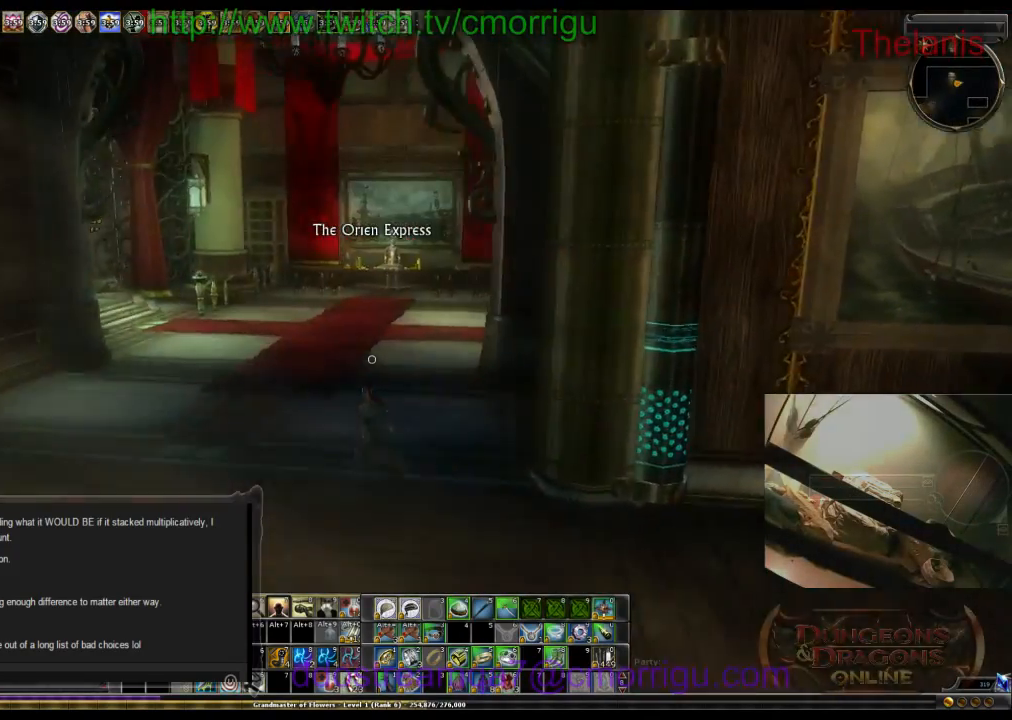
{"keys": ["w"], "events": [[33, "a", "up"]]}
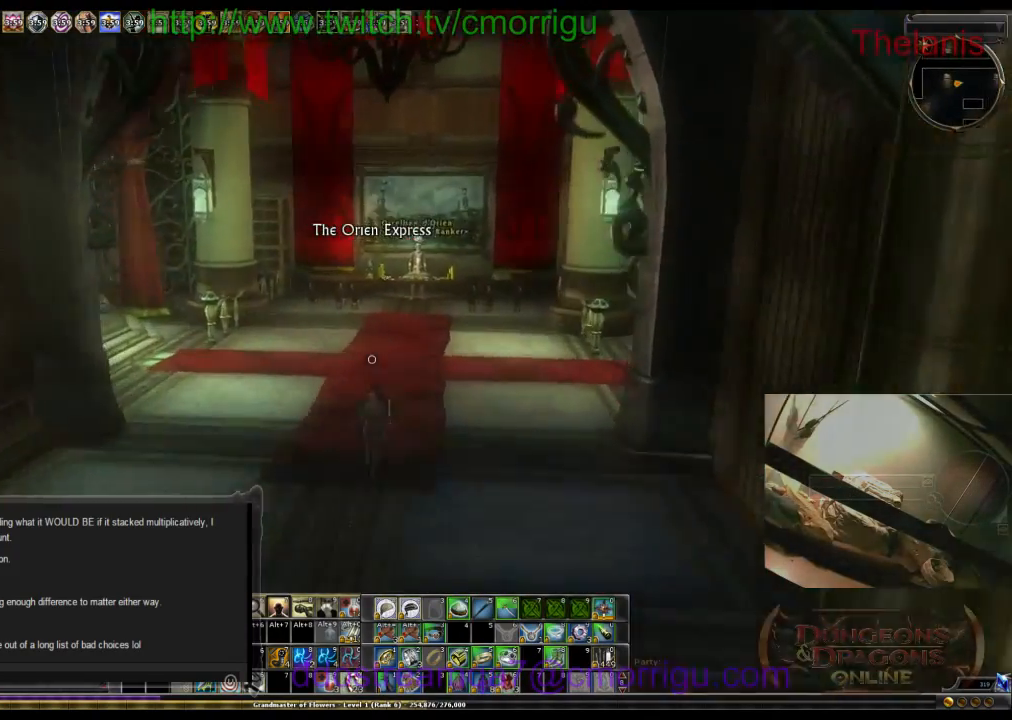
{"keys": ["w"], "events": []}
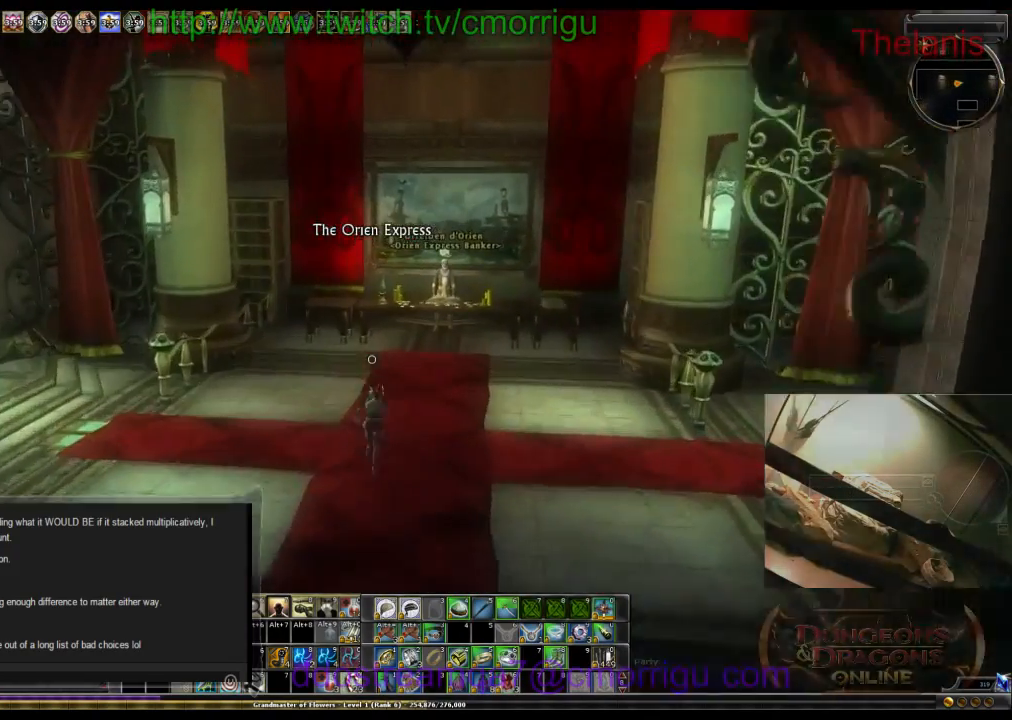
{"keys": [], "events": [[300, "d", "down"], [400, "w", "up"], [466, "d", "up"]]}
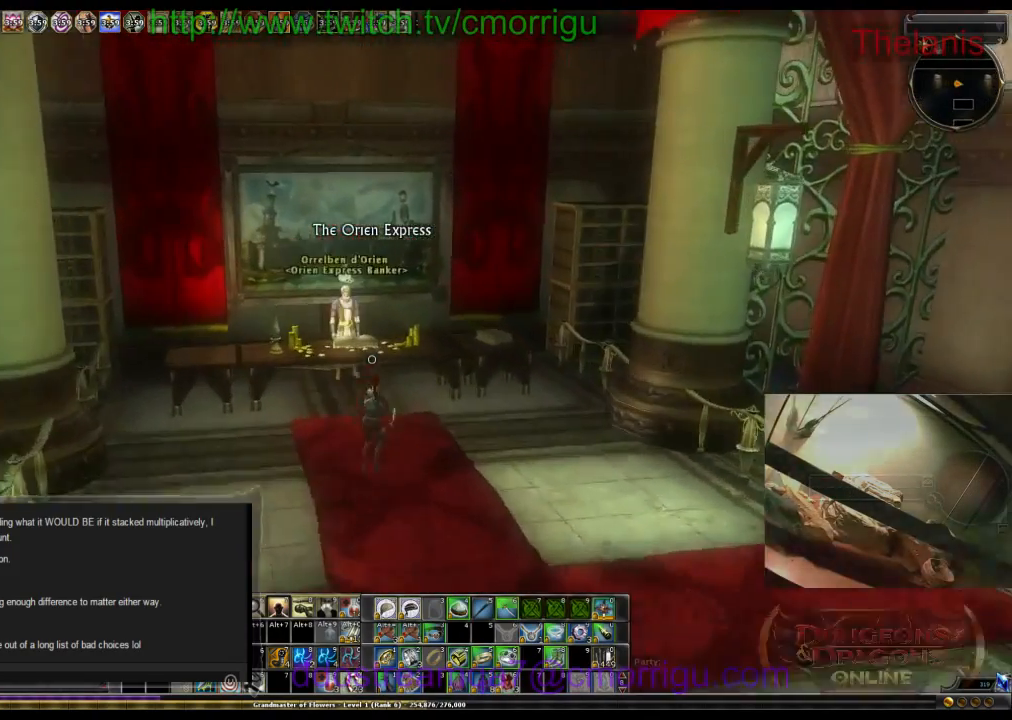
{"keys": [], "events": [[266, "a", "down"], [400, "a", "up"]]}
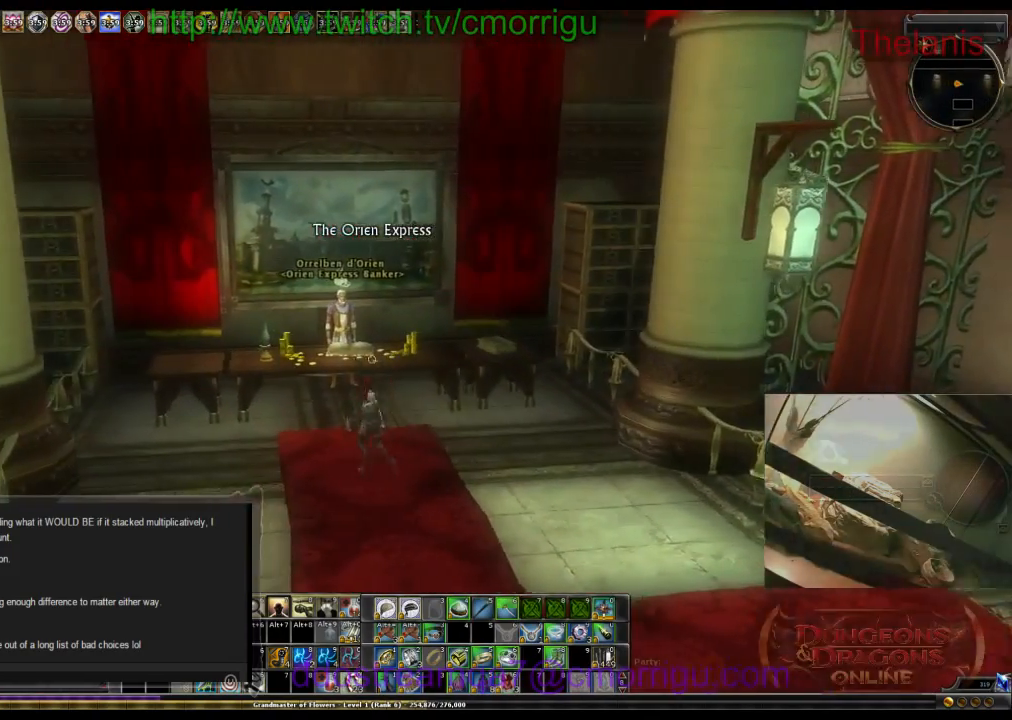
{"keys": [], "events": [[233, "d", "down"], [400, "d", "up"]]}
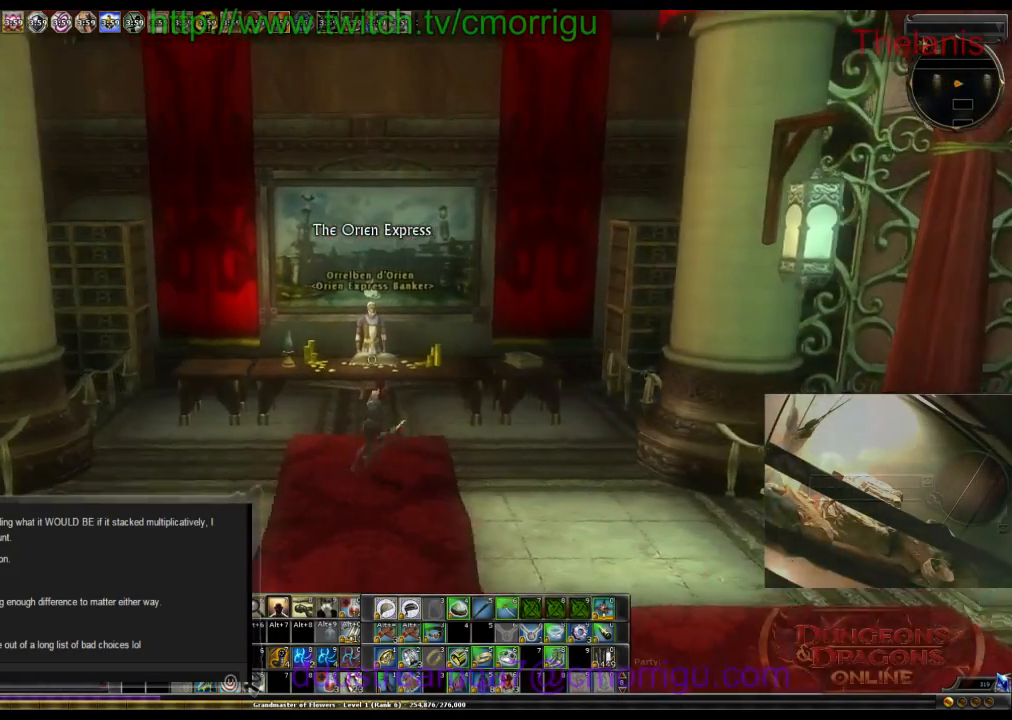
{"keys": [], "events": []}
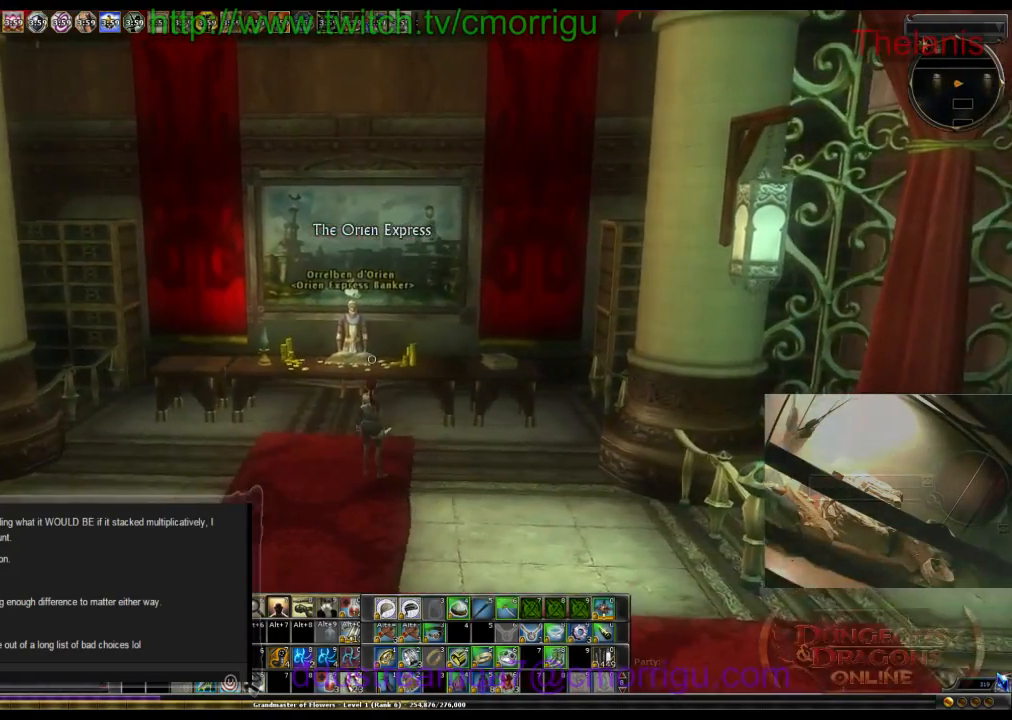
{"keys": [], "events": [[266, "s", "down"], [366, "s", "up"]]}